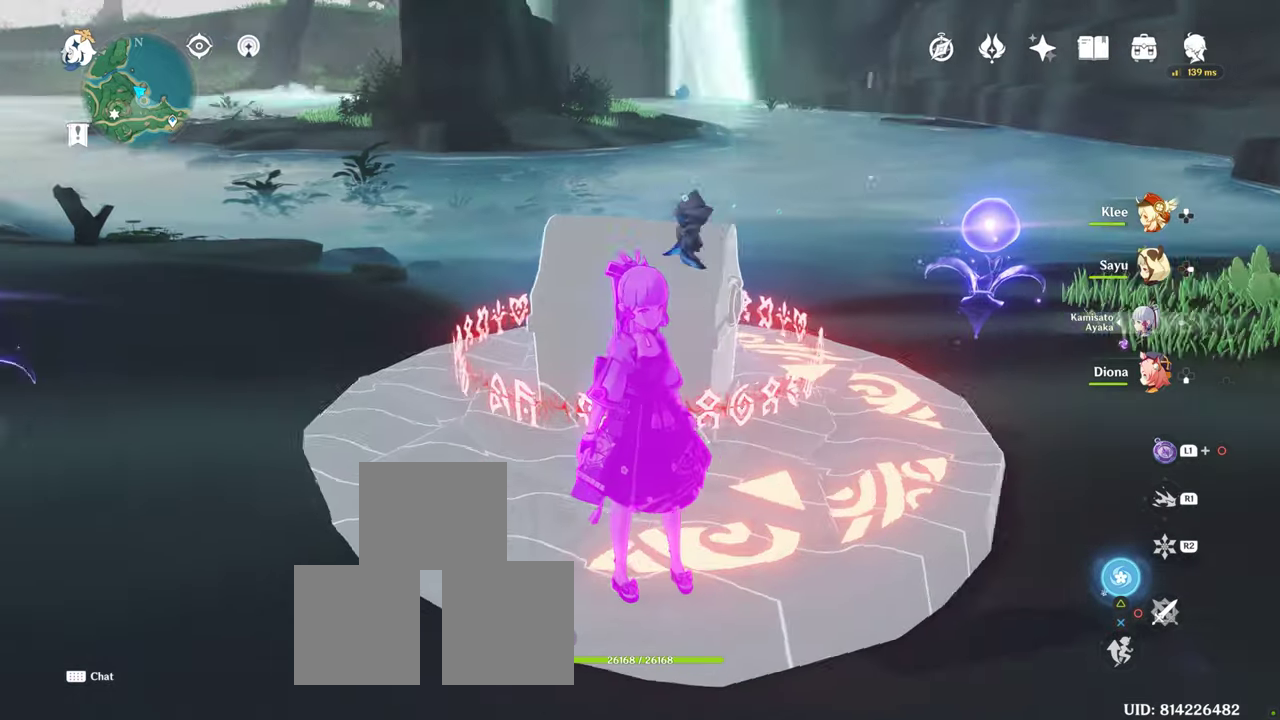
Gameplay with a controller (PlayStation layout); each line is a JSON object with the inputs held at the frame after it (dt_ms = milliseconds from this image to that frame). "button_events" lists button changes between this image and that frame as [ms after this image, input, new state], when the widget could be followed in between (sticks are given only as held states). Not read: L2 L3 R3 TRIANGLE.
{"dt_ms": 500, "buttons": [], "left_stick": "center", "right_stick": "left", "button_events": []}
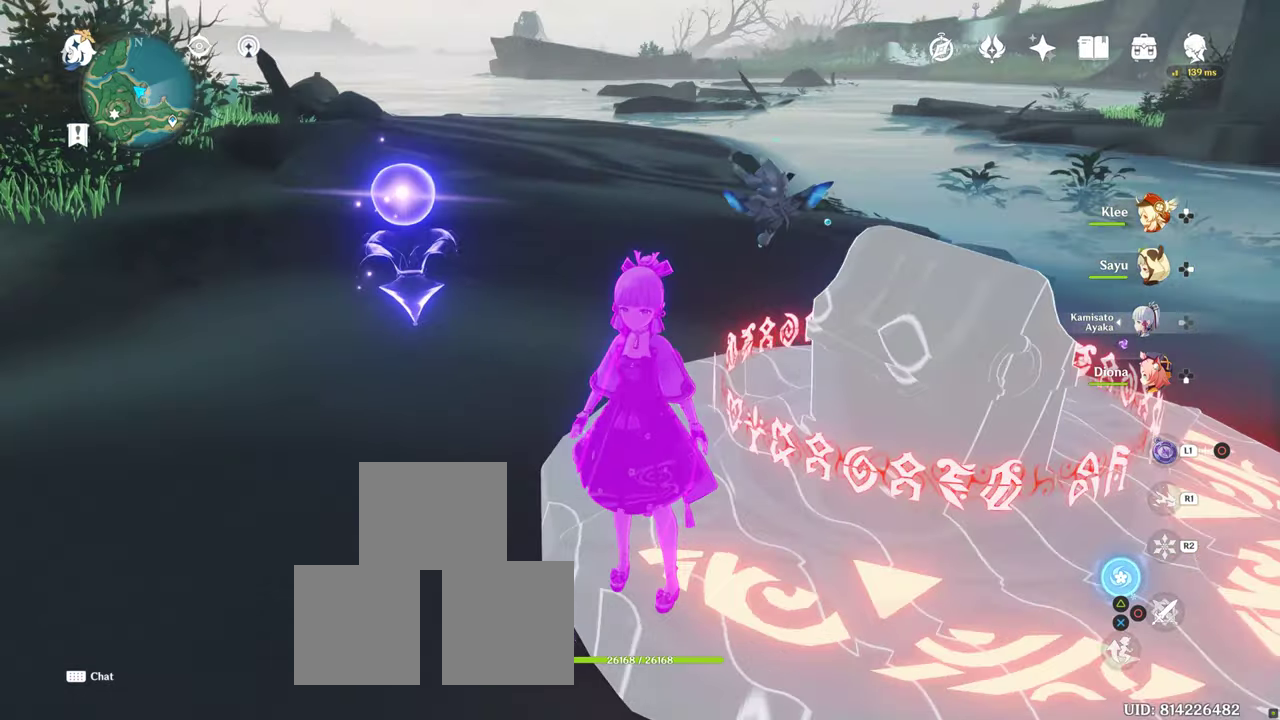
{"dt_ms": 500, "buttons": [], "left_stick": "center", "right_stick": "left", "button_events": []}
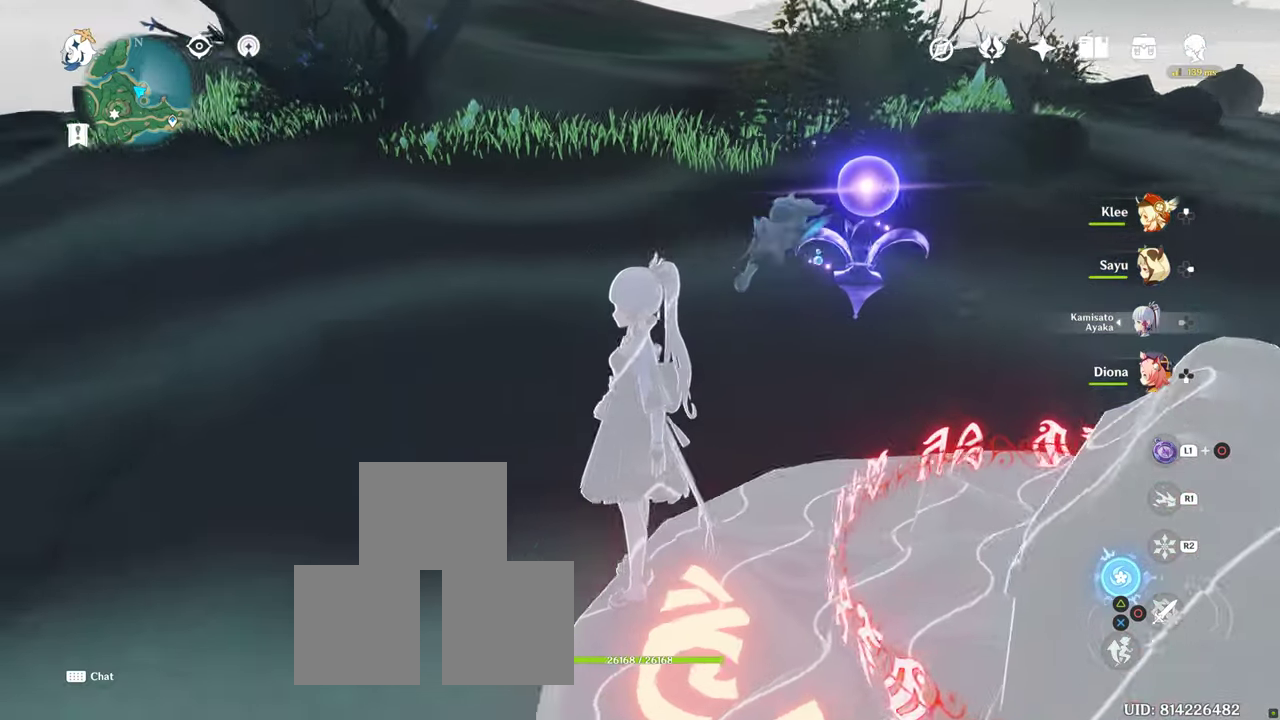
{"dt_ms": 500, "buttons": [], "left_stick": "center", "right_stick": "left", "button_events": []}
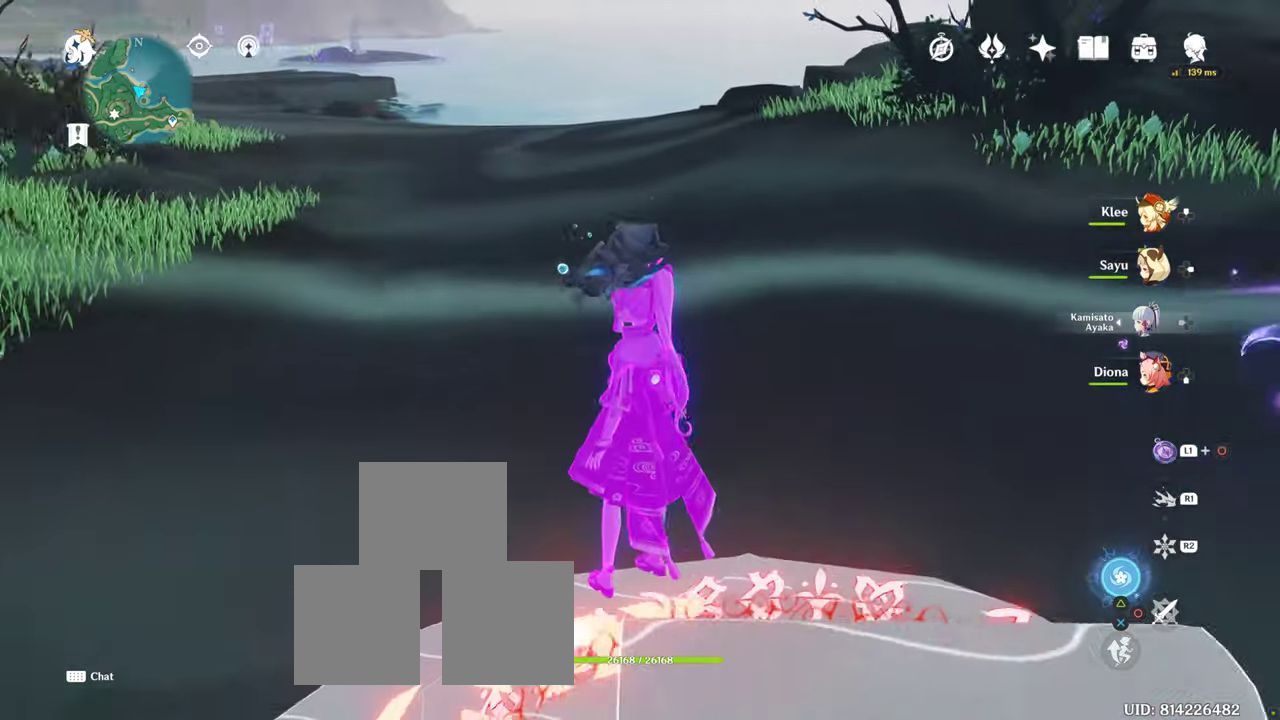
{"dt_ms": 500, "buttons": [], "left_stick": "center", "right_stick": "center", "button_events": []}
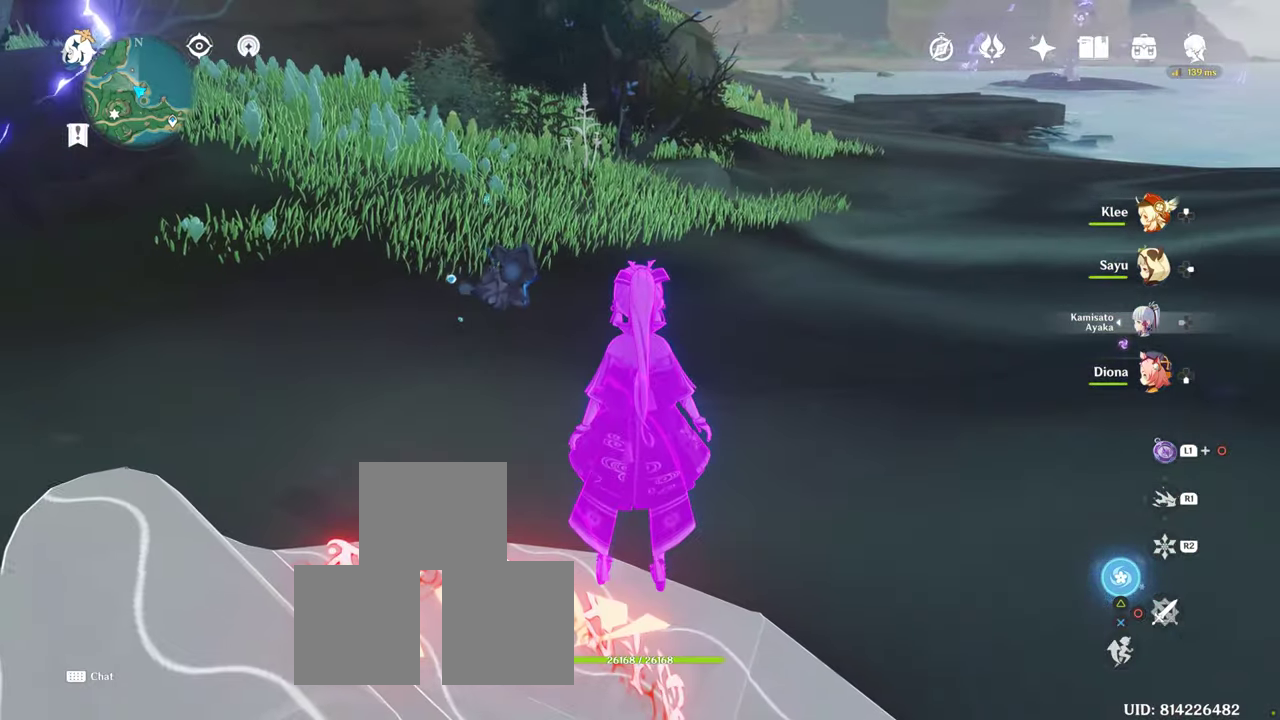
{"dt_ms": 500, "buttons": [], "left_stick": "up-right", "right_stick": "up", "button_events": []}
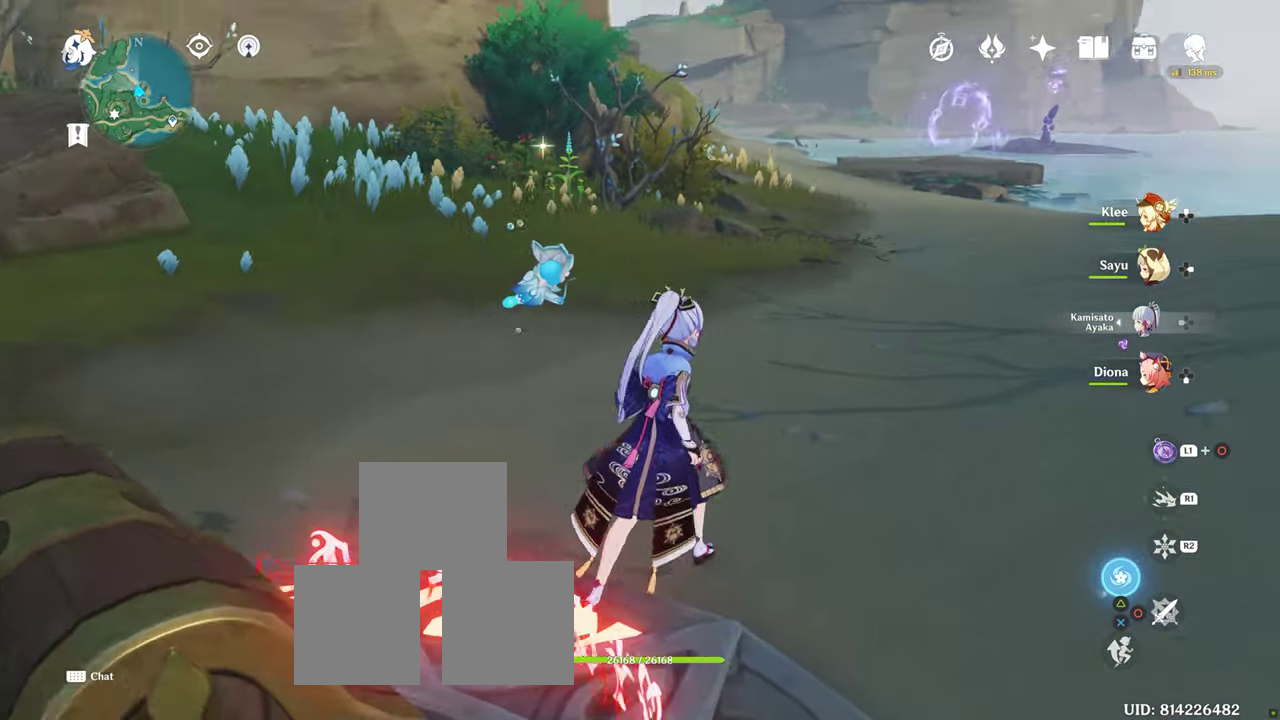
{"dt_ms": 1000, "buttons": [], "left_stick": "center", "right_stick": "center", "button_events": []}
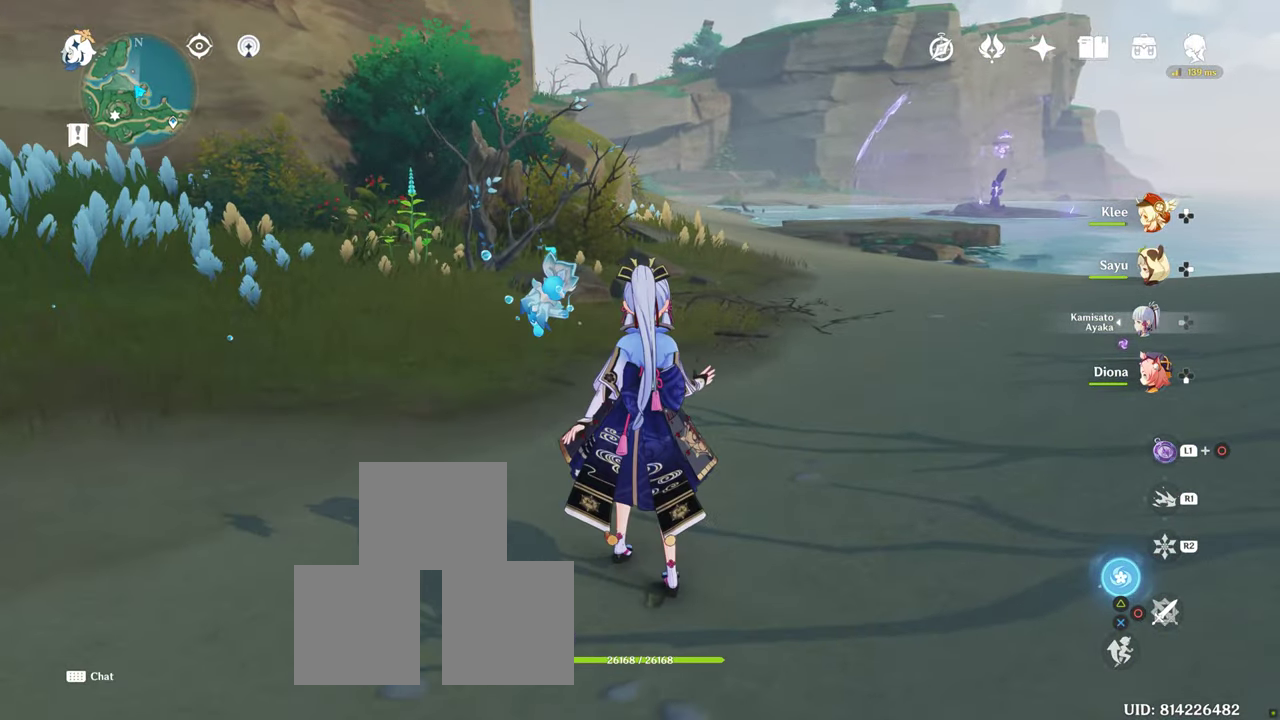
{"dt_ms": 500, "buttons": [], "left_stick": "center", "right_stick": "center", "button_events": []}
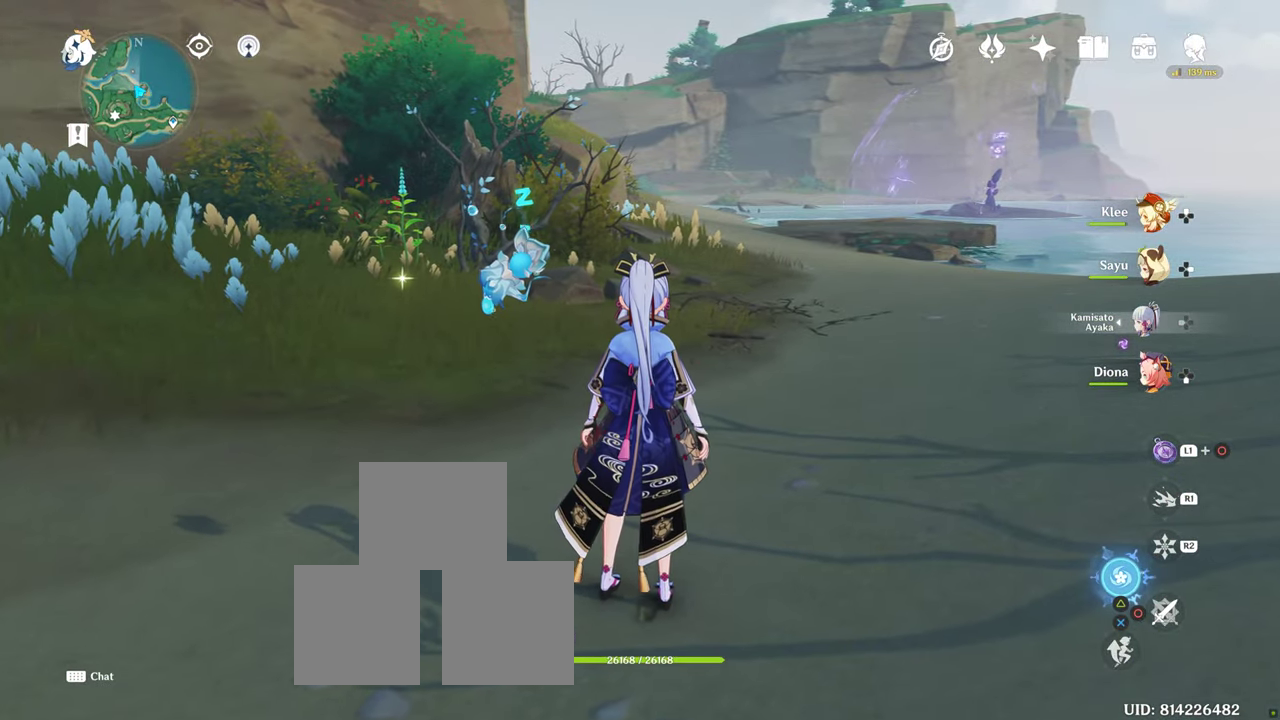
{"dt_ms": 500, "buttons": [], "left_stick": "center", "right_stick": "left", "button_events": []}
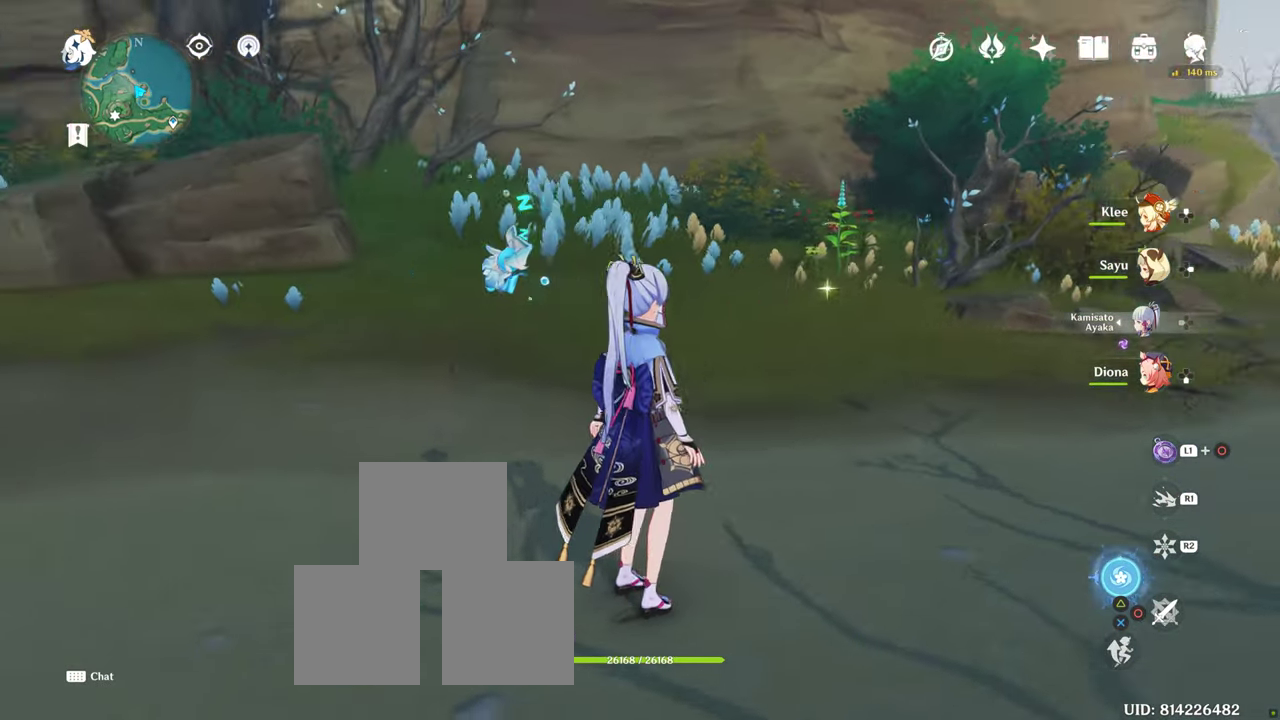
{"dt_ms": 500, "buttons": [], "left_stick": "center", "right_stick": "left", "button_events": []}
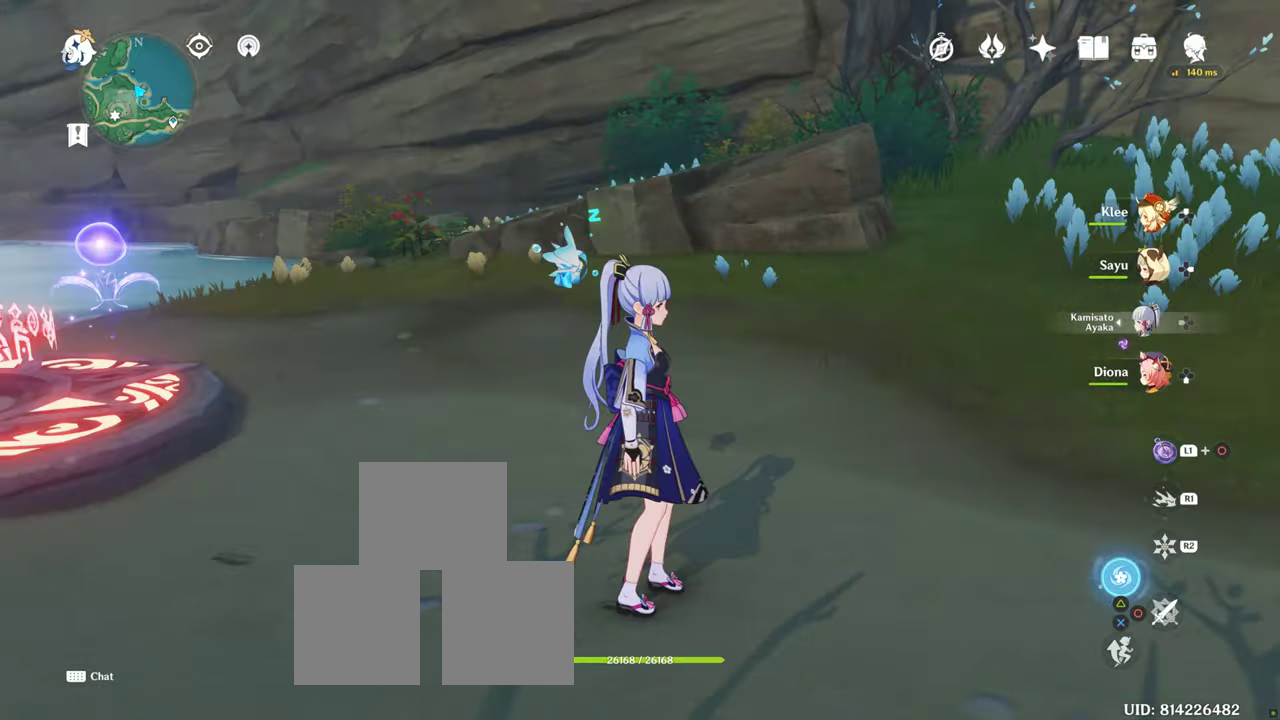
{"dt_ms": 500, "buttons": [], "left_stick": "center", "right_stick": "center", "button_events": []}
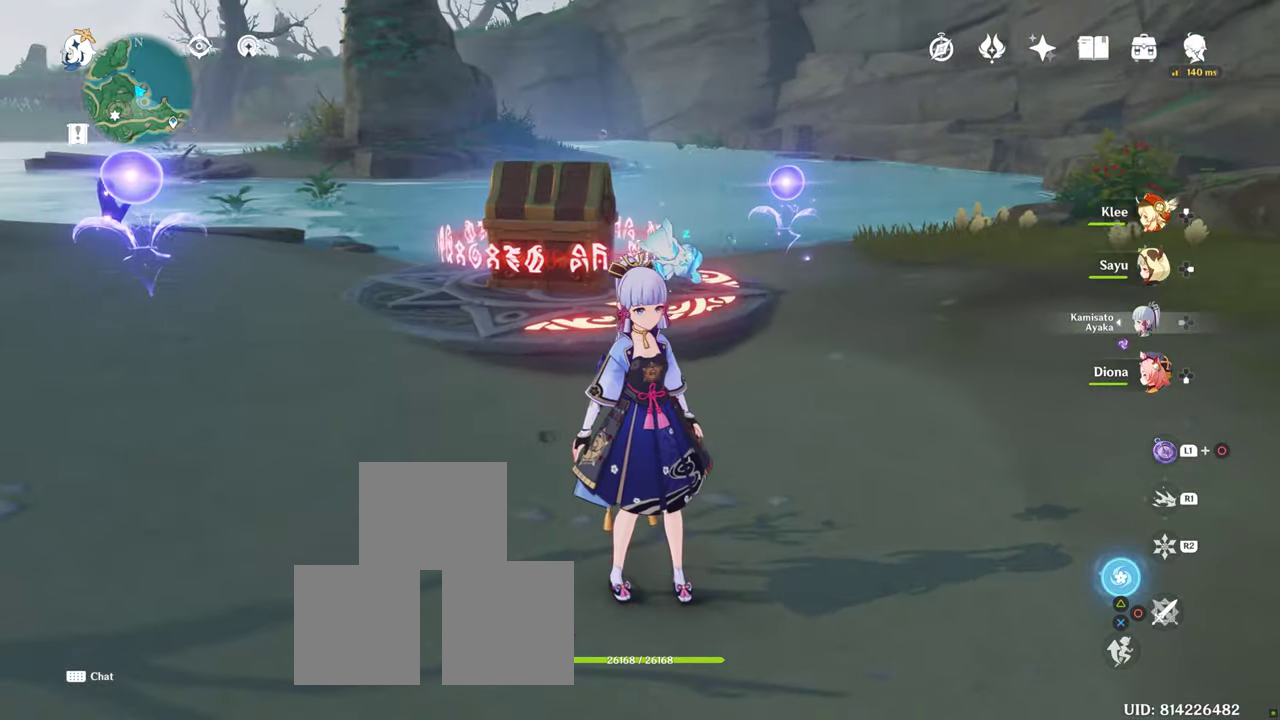
{"dt_ms": 500, "buttons": [], "left_stick": "up", "right_stick": "down", "button_events": []}
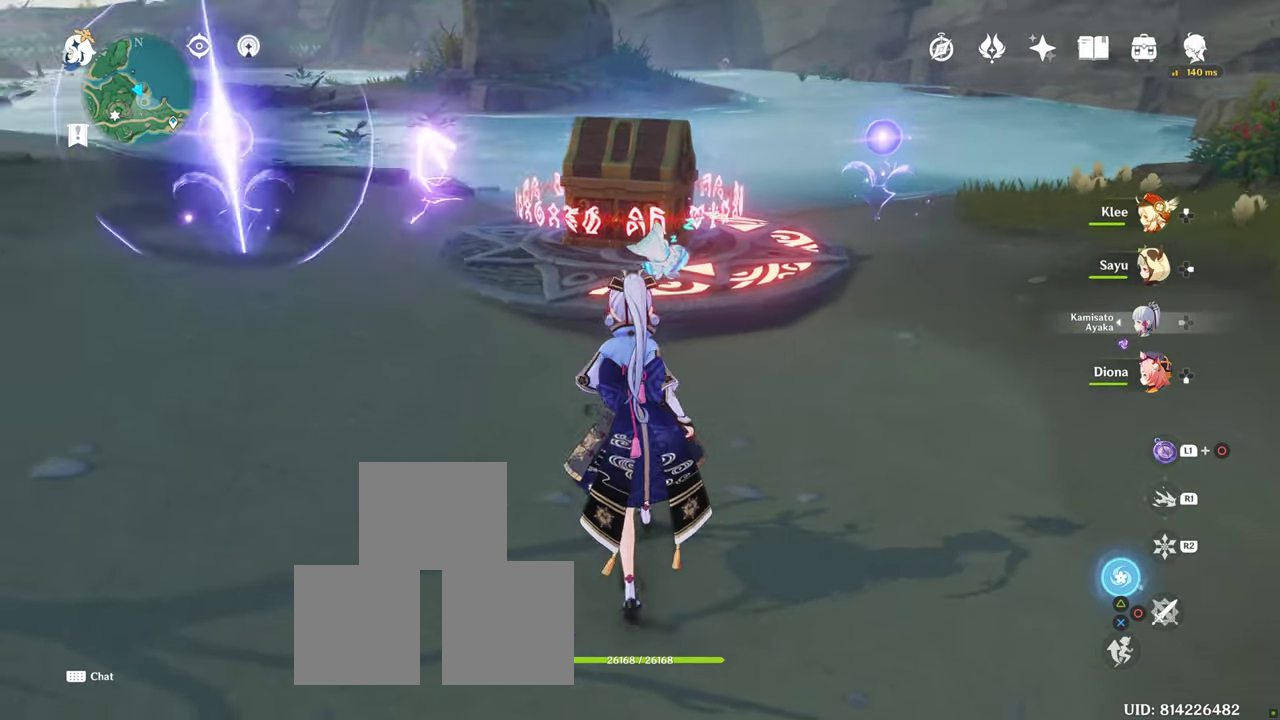
{"dt_ms": 1000, "buttons": [], "left_stick": "up", "right_stick": "center", "button_events": [[700, "DPAD_UP", "down"], [850, "DPAD_UP", "up"]]}
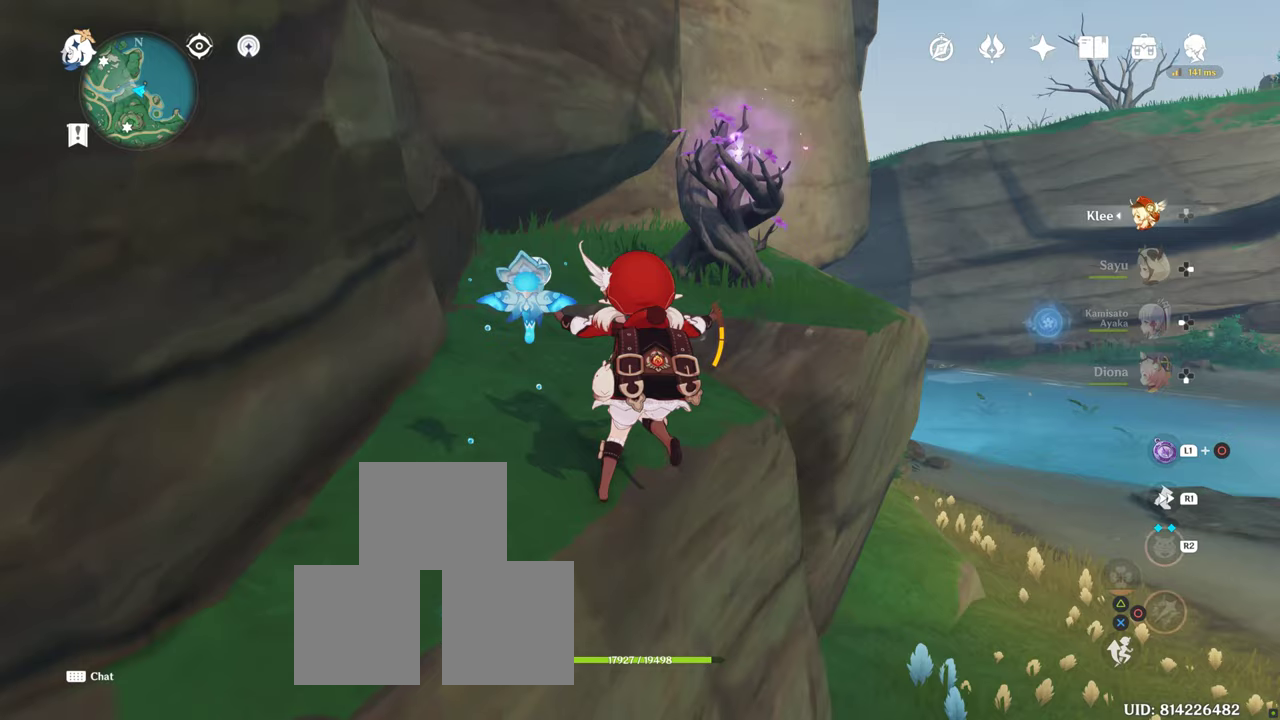
{"dt_ms": 500, "buttons": [], "left_stick": "up", "right_stick": "center", "button_events": []}
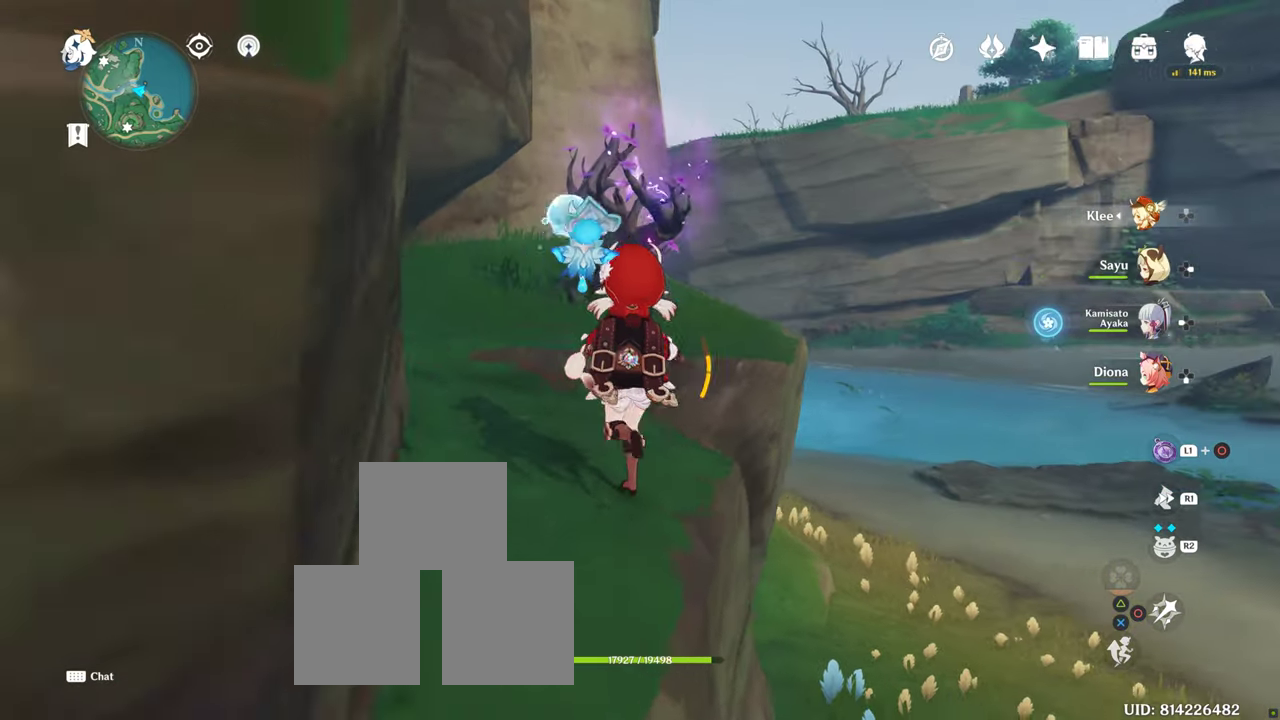
{"dt_ms": 500, "buttons": [], "left_stick": "up", "right_stick": "right", "button_events": []}
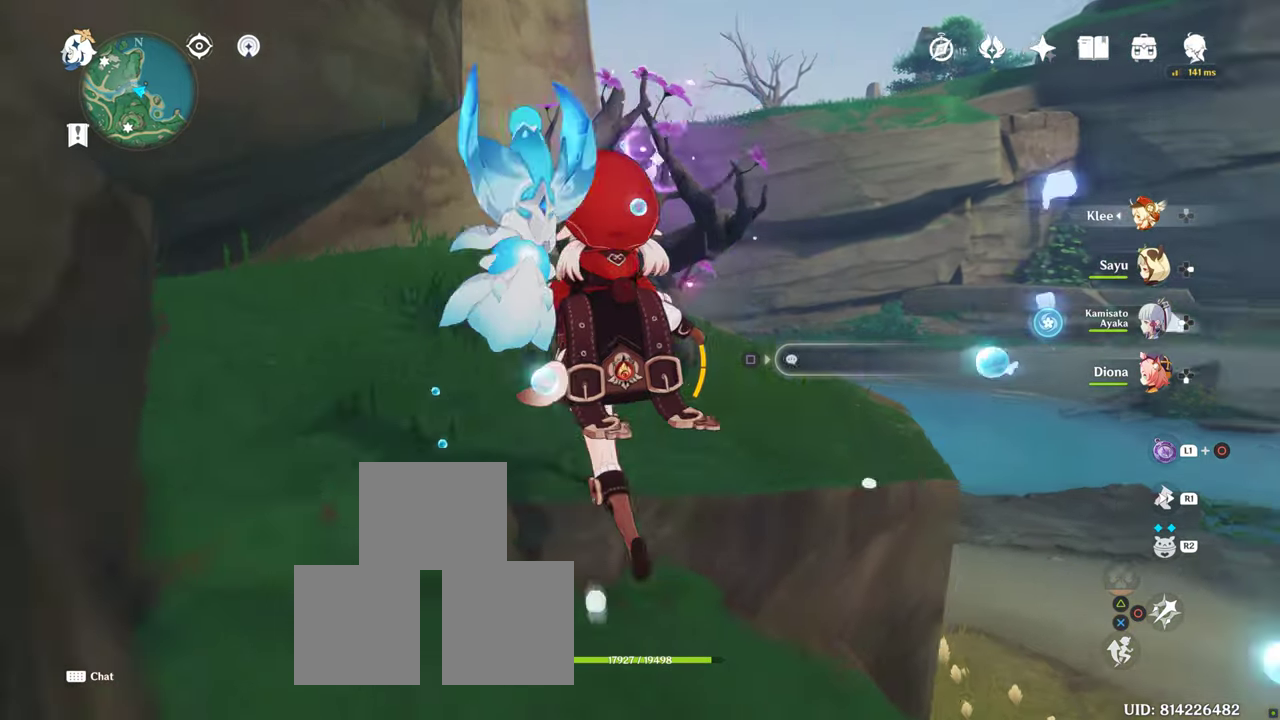
{"dt_ms": 1000, "buttons": [], "left_stick": "center", "right_stick": "right", "button_events": [[83, "R2", "down"], [117, "R2", "up"]]}
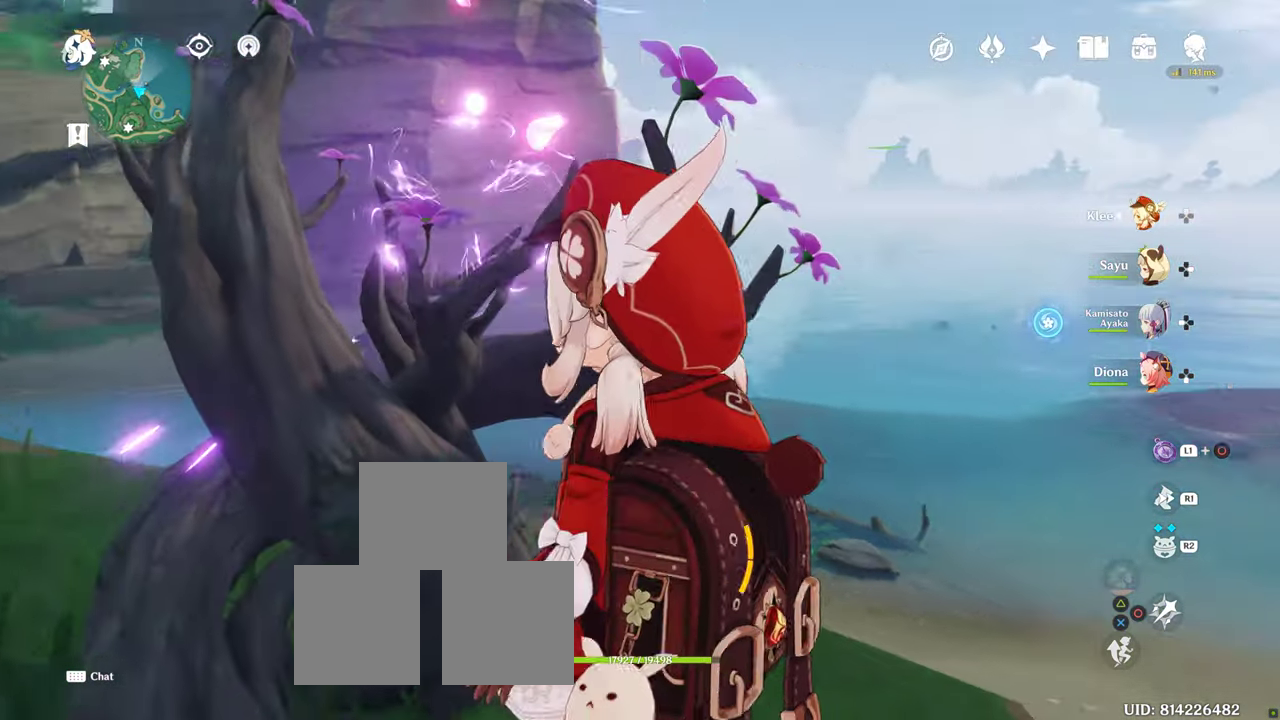
{"dt_ms": 1000, "buttons": [], "left_stick": "up", "right_stick": "center", "button_events": []}
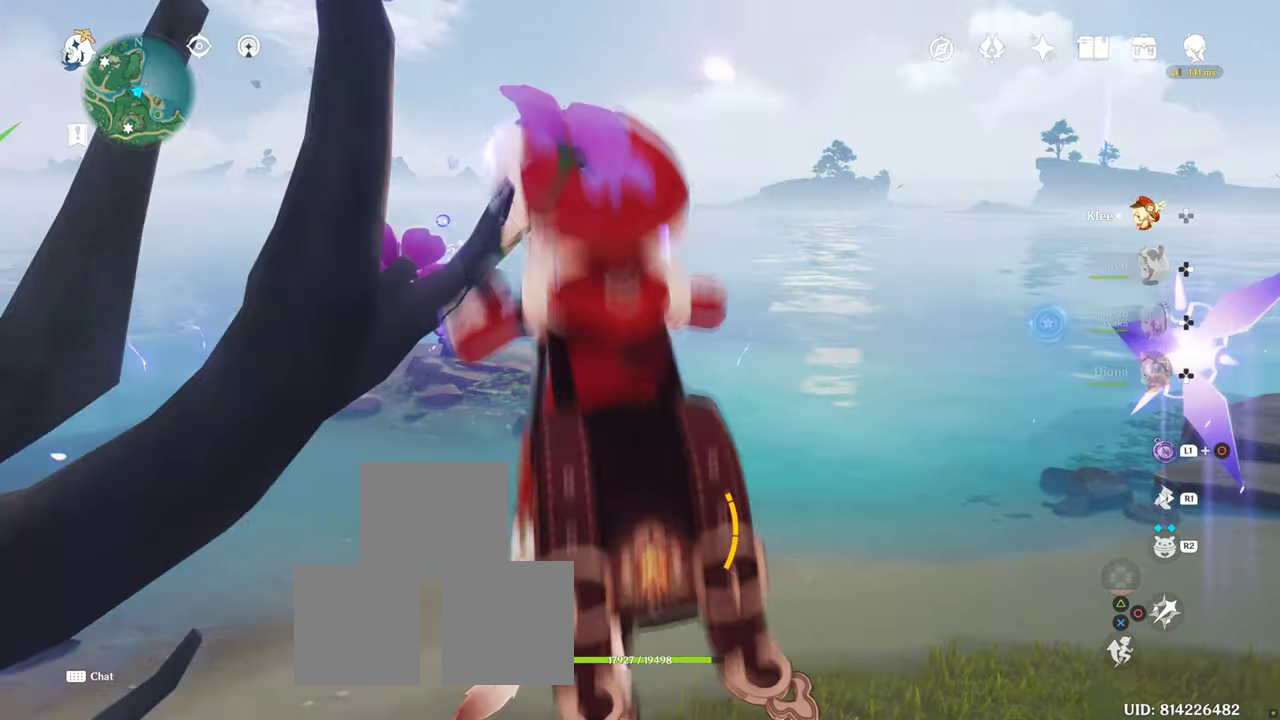
{"dt_ms": 500, "buttons": [], "left_stick": "up", "right_stick": "center", "button_events": []}